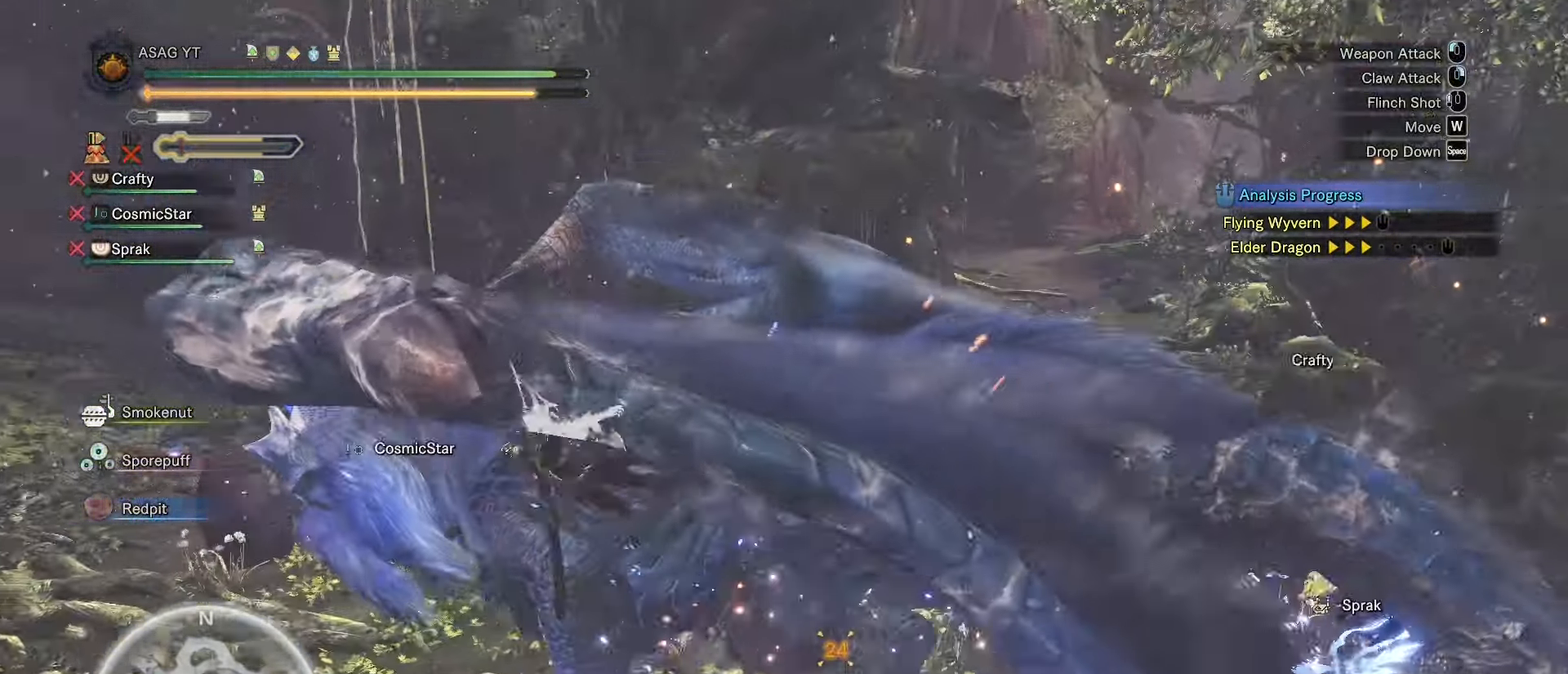
Gameplay with keyboard and mouse; each line is a JSON object with the keys and mouse buttons held at the frame after it. "events" lists presses ("down") and releases ("up") of "1", "2", "3", "4", "5", "a", "alt", "c", "caps_lock", "ctrl", "d", "e", "f", "g", "q", "r", "s", "shift", "space", "t", "tab", "v", "w", "x", "z", "mouse_left", "mouse_wheel" and "mouse_right" between this image and that frame as [ms after this image, input, new state], when the widget could be followed in between. "mouse_left", "mouse_wheel", "mouse_right" = the "left", "wheel", "right" buttons of the "mouse" list. No other keys are recorded. "wheel" means that the mouse wheel is clicked or scrolled. Not read: mouse_move.
{"keys": [], "mouse": [], "events": [[50, "a", "down"], [150, "a", "up"], [200, "a", "down"], [251, "a", "up"], [301, "a", "down"], [384, "a", "up"], [434, "a", "down"], [468, "a", "up"]]}
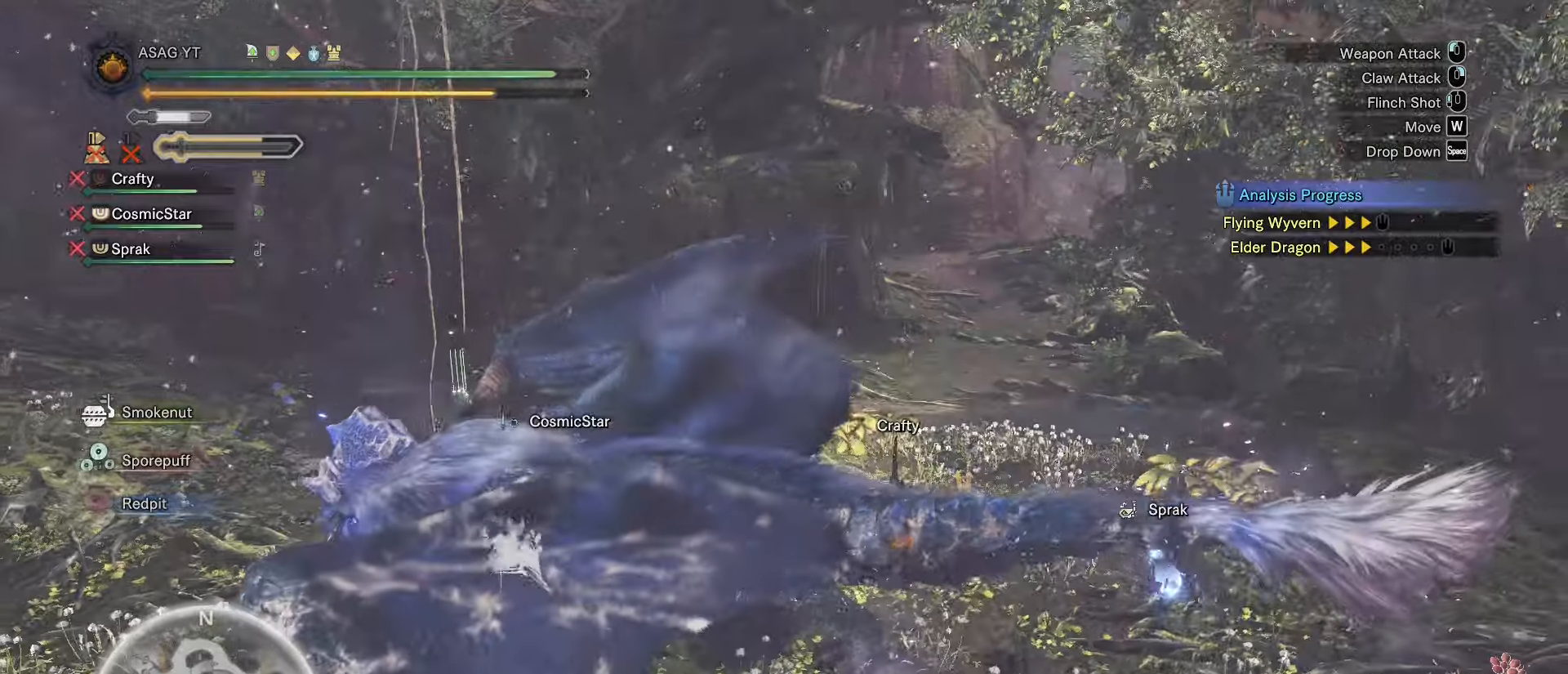
{"keys": [], "mouse": [], "events": [[17, "a", "down"], [217, "a", "up"], [250, "a", "down"], [350, "a", "up"]]}
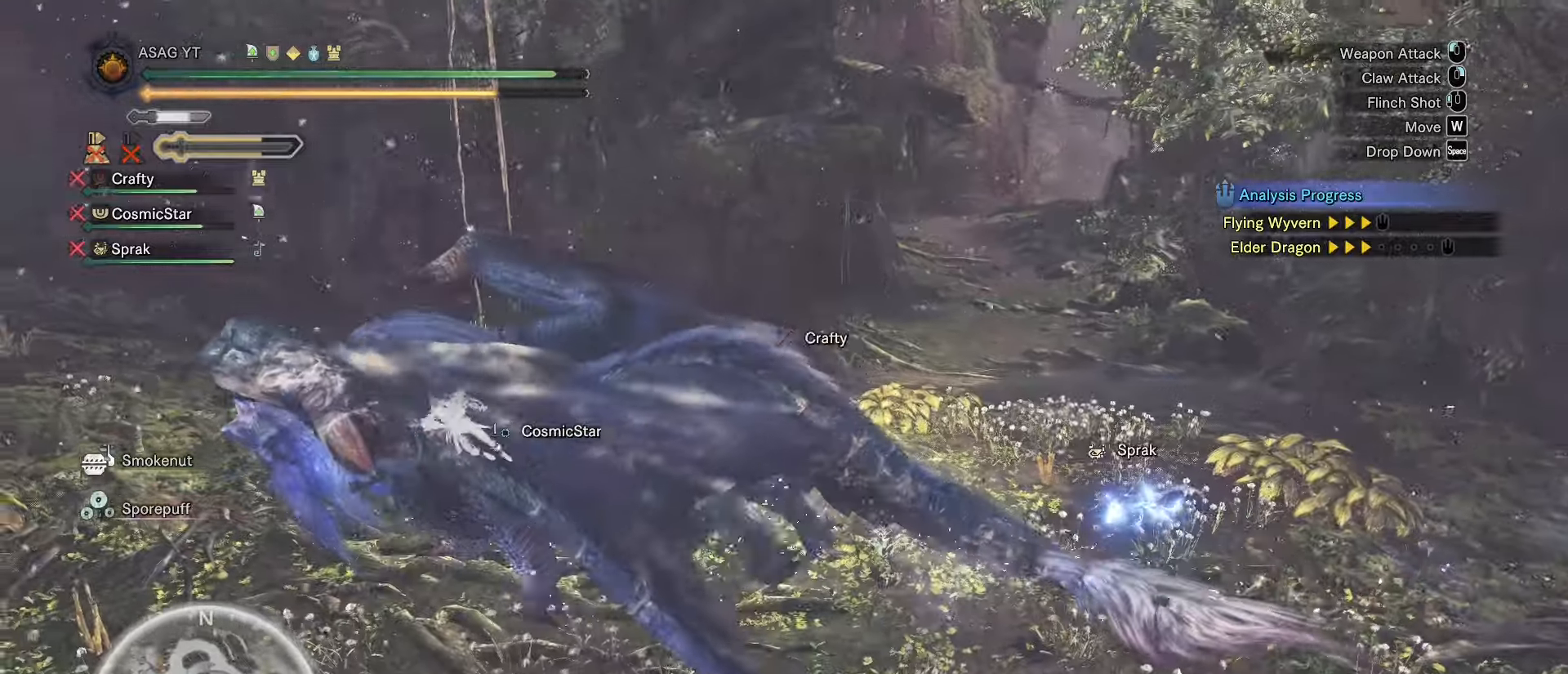
{"keys": [], "mouse": [], "events": [[117, "mouse_right", "down"], [201, "mouse_right", "up"], [367, "mouse_right", "down"], [468, "mouse_right", "up"]]}
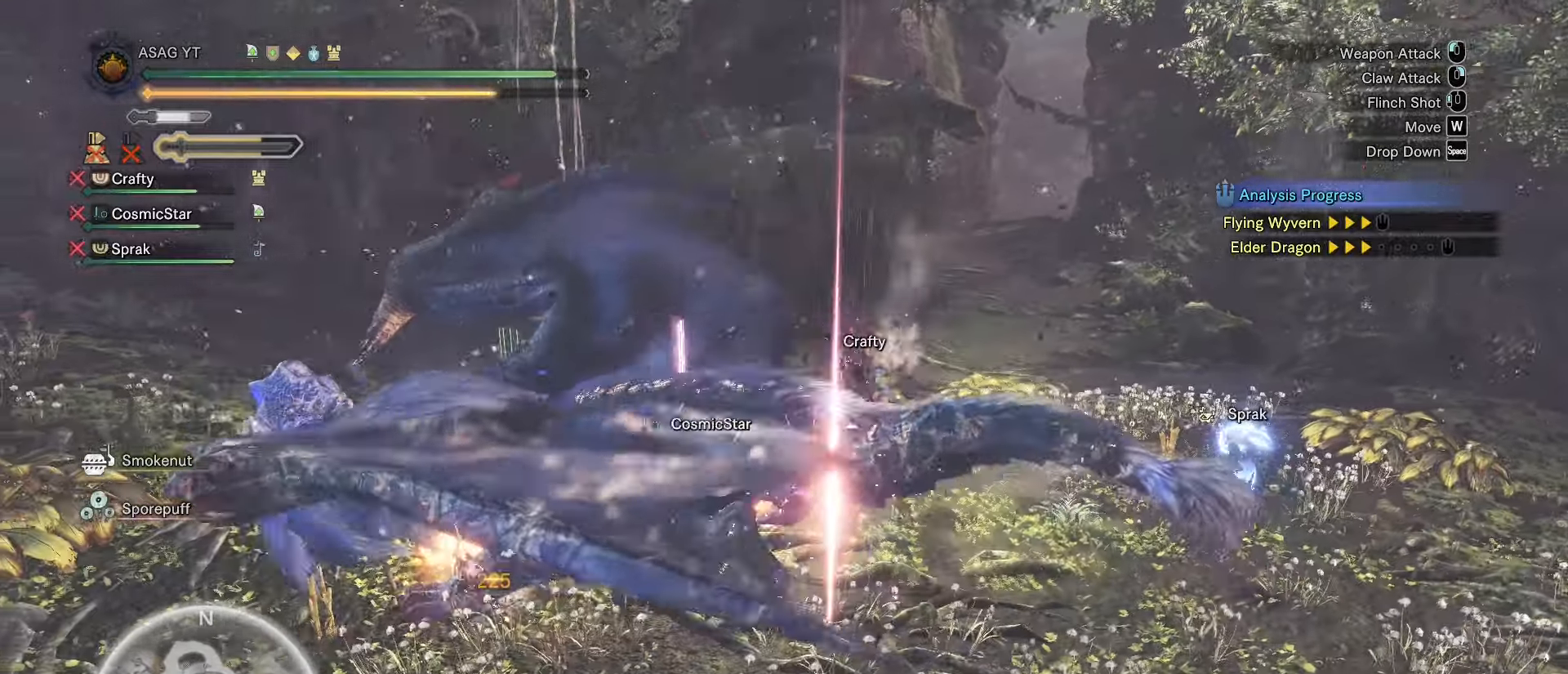
{"keys": [], "mouse": [], "events": [[17, "mouse_right", "down"], [33, "mouse_right", "up"], [150, "mouse_right", "down"], [200, "mouse_right", "up"], [250, "mouse_right", "down"], [350, "mouse_right", "up"], [400, "mouse_right", "down"], [450, "mouse_right", "up"]]}
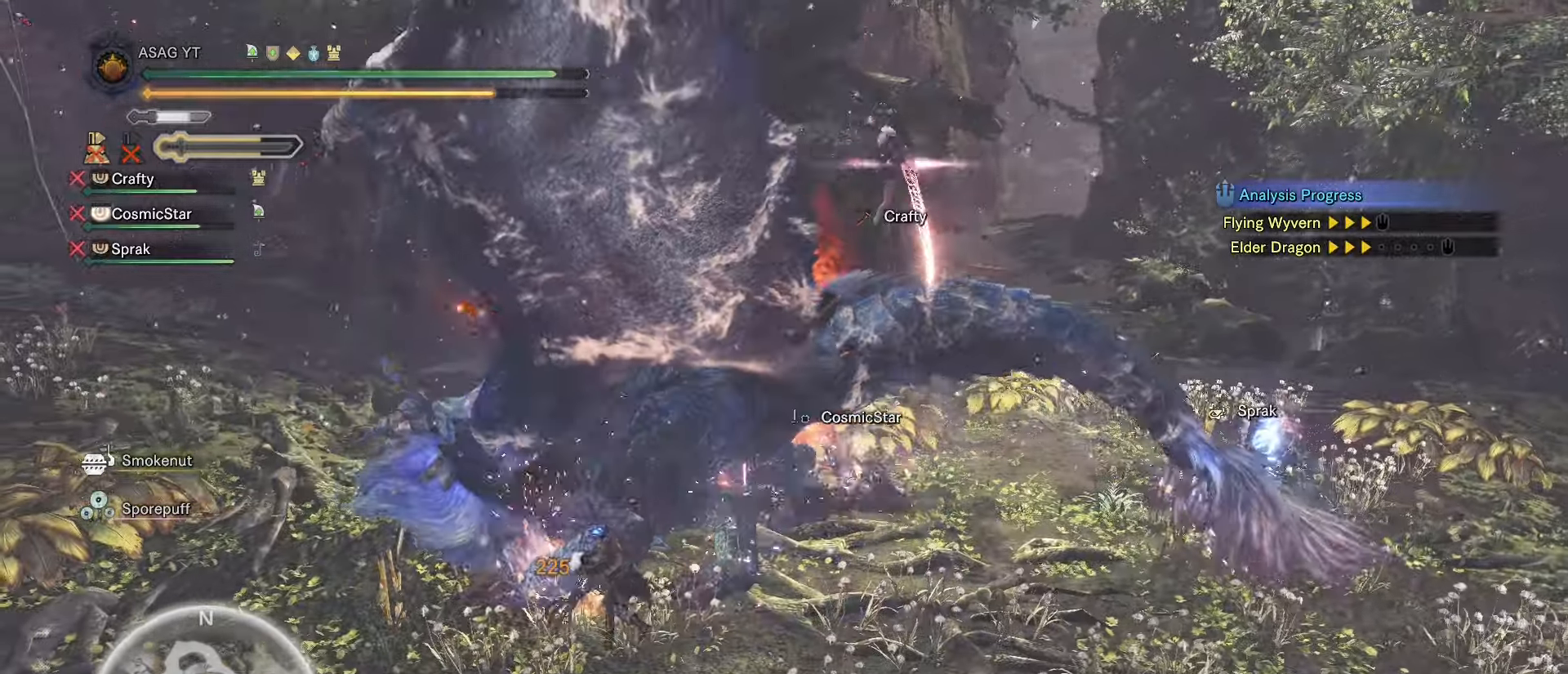
{"keys": [], "mouse": [], "events": [[17, "mouse_right", "down"], [101, "mouse_right", "up"]]}
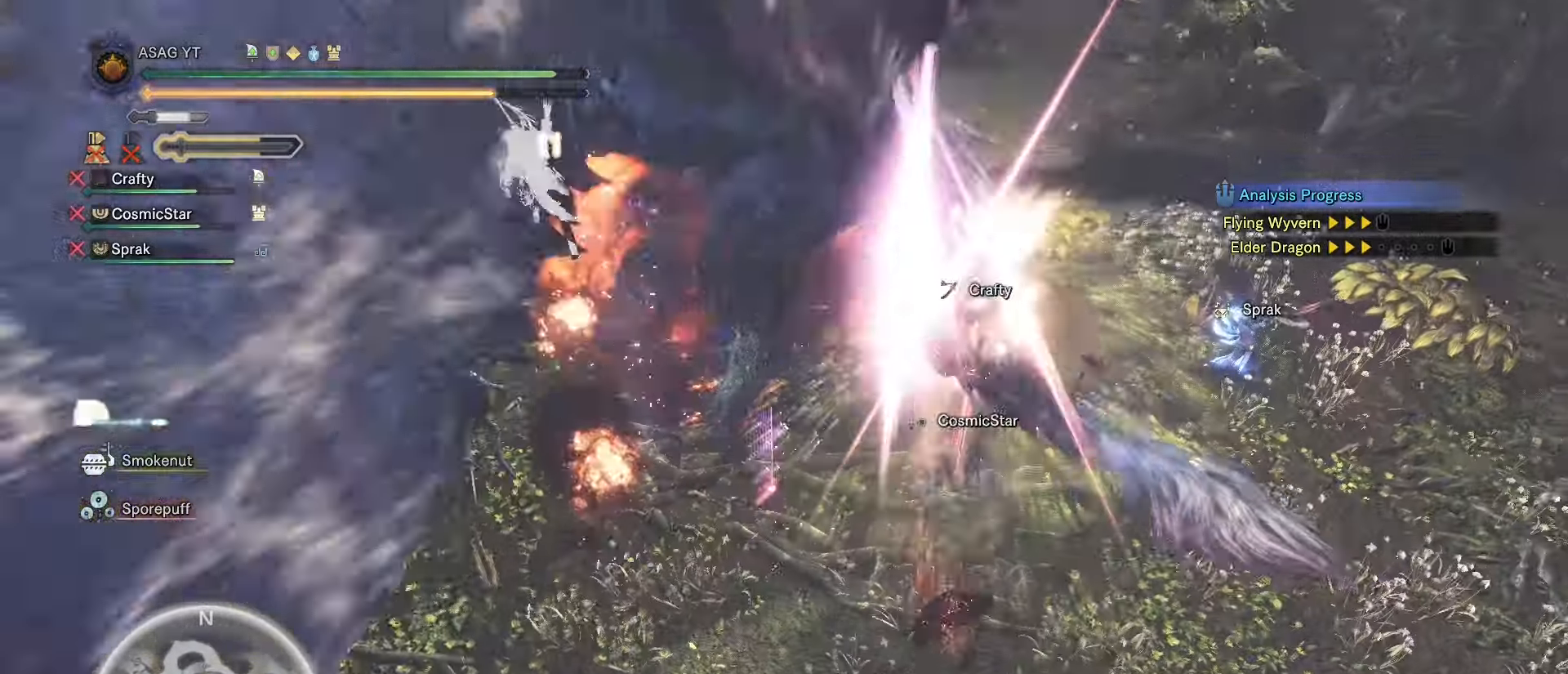
{"keys": [], "mouse": [], "events": [[267, "space", "down"], [367, "space", "up"], [467, "space", "down"], [500, "space", "up"]]}
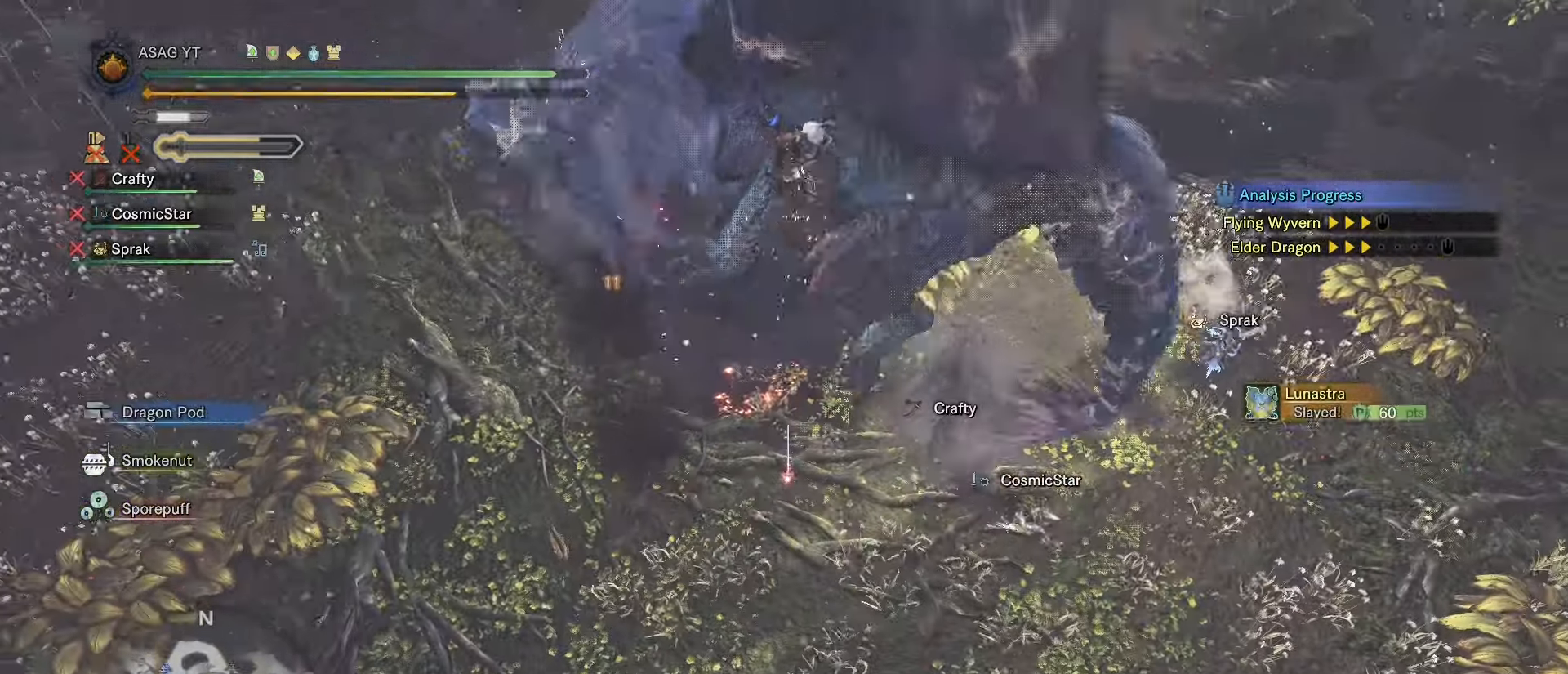
{"keys": [], "mouse": [], "events": [[101, "space", "down"], [151, "space", "up"], [201, "space", "down"], [251, "space", "up"]]}
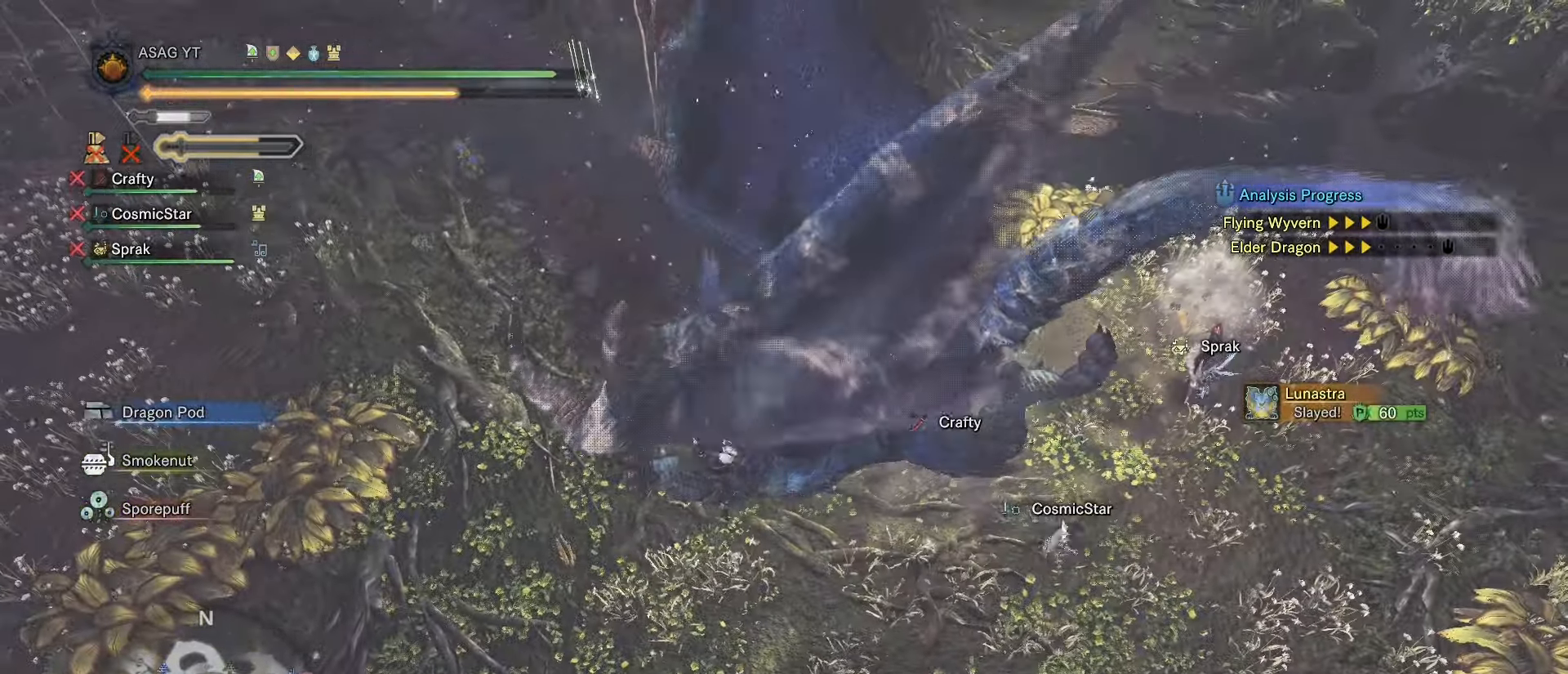
{"keys": [], "mouse": [], "events": []}
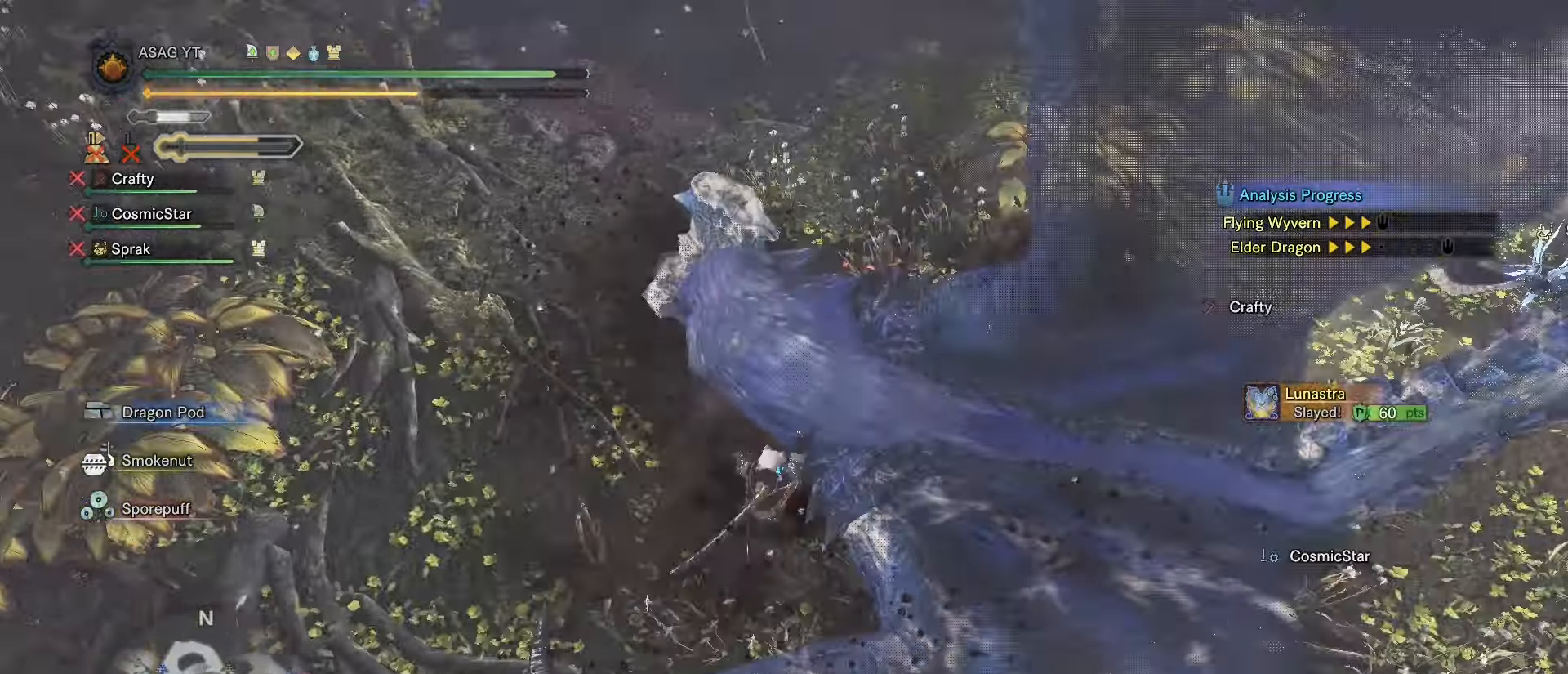
{"keys": [], "mouse": [], "events": []}
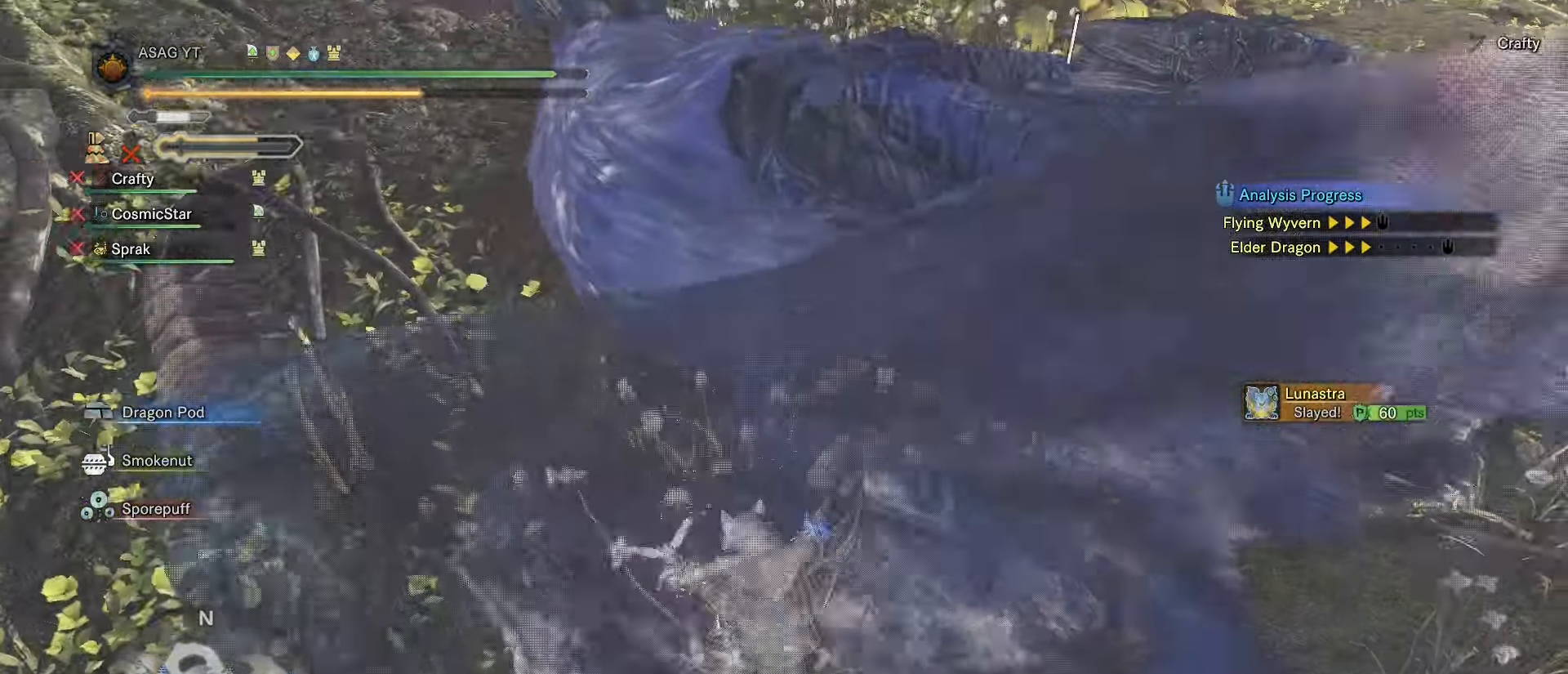
{"keys": ["a"], "mouse": [], "events": [[501, "a", "down"]]}
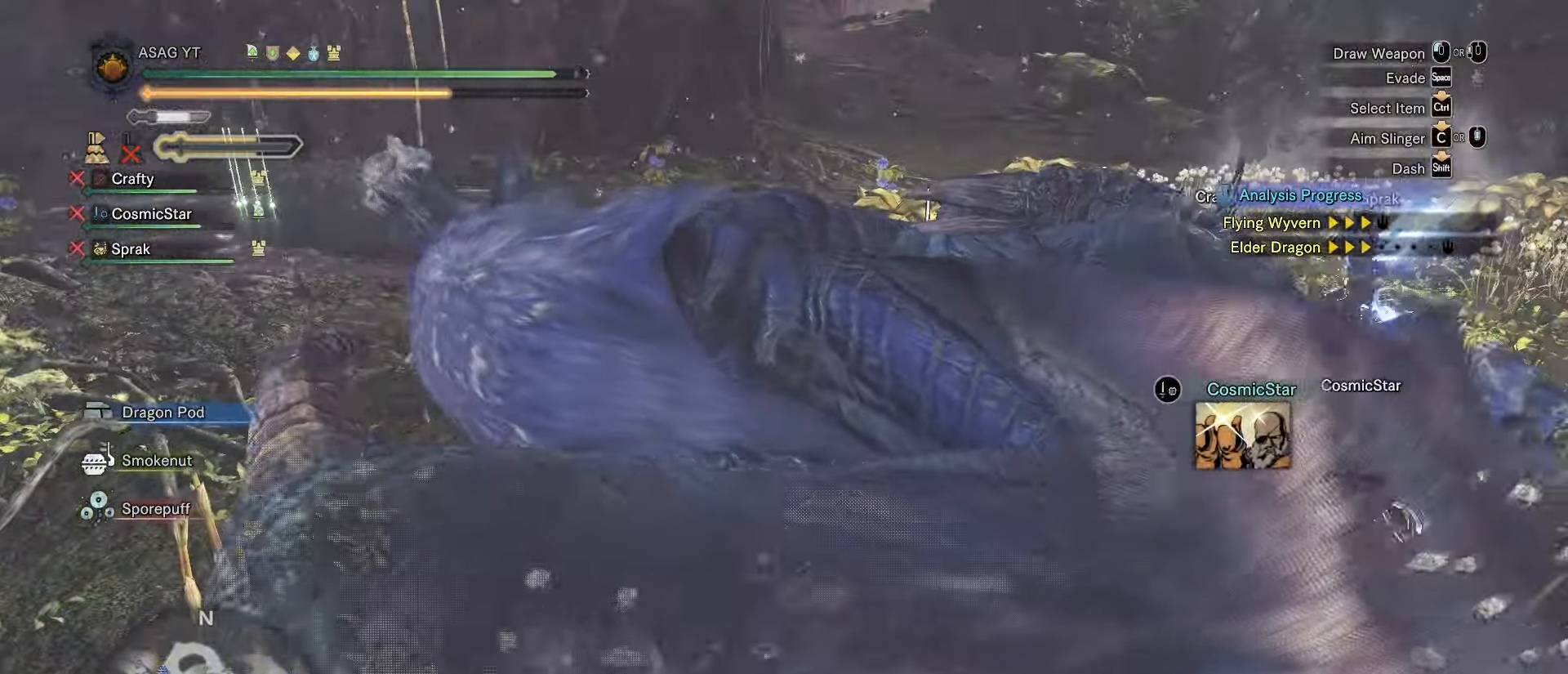
{"keys": ["a", "shift"], "mouse": [], "events": [[450, "shift", "down"]]}
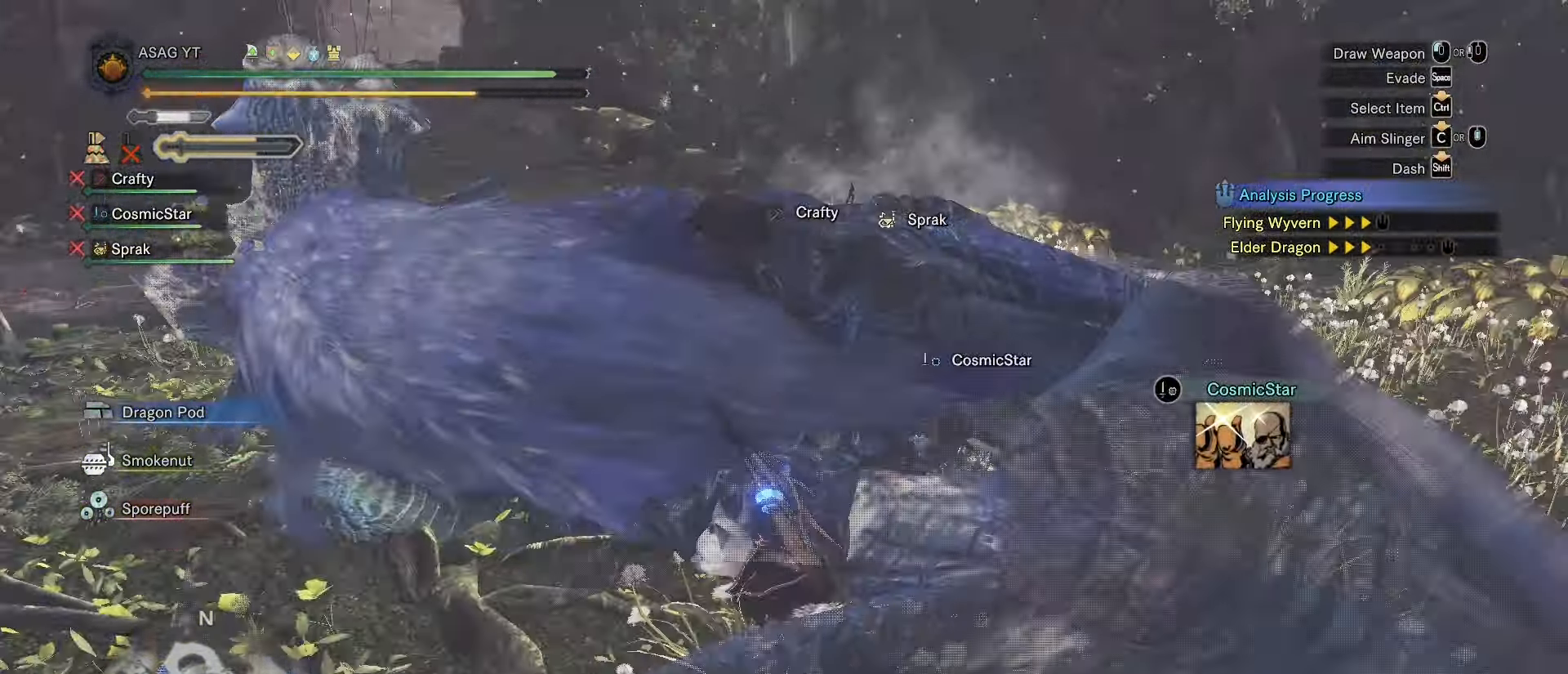
{"keys": ["a", "shift"], "mouse": [], "events": []}
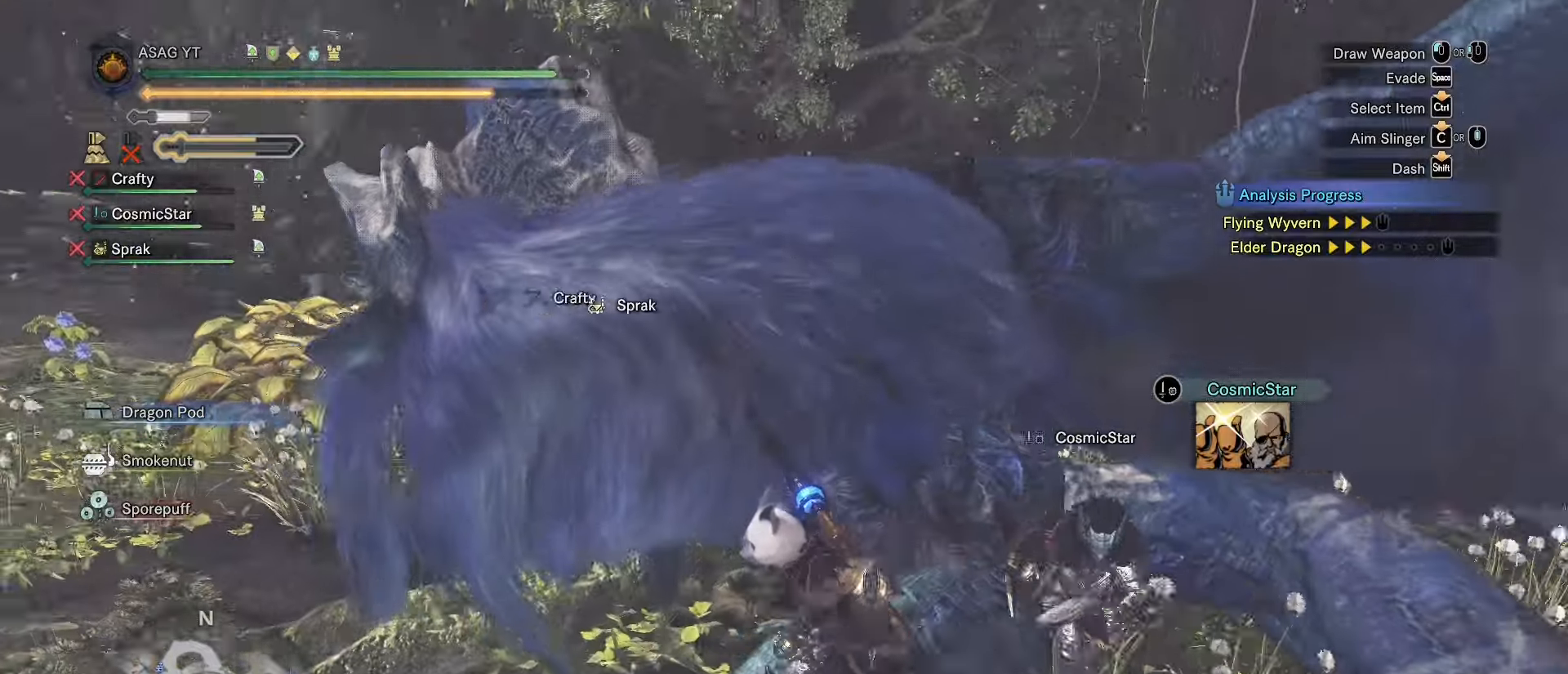
{"keys": ["a", "shift", "w"], "mouse": [], "events": [[350, "w", "down"]]}
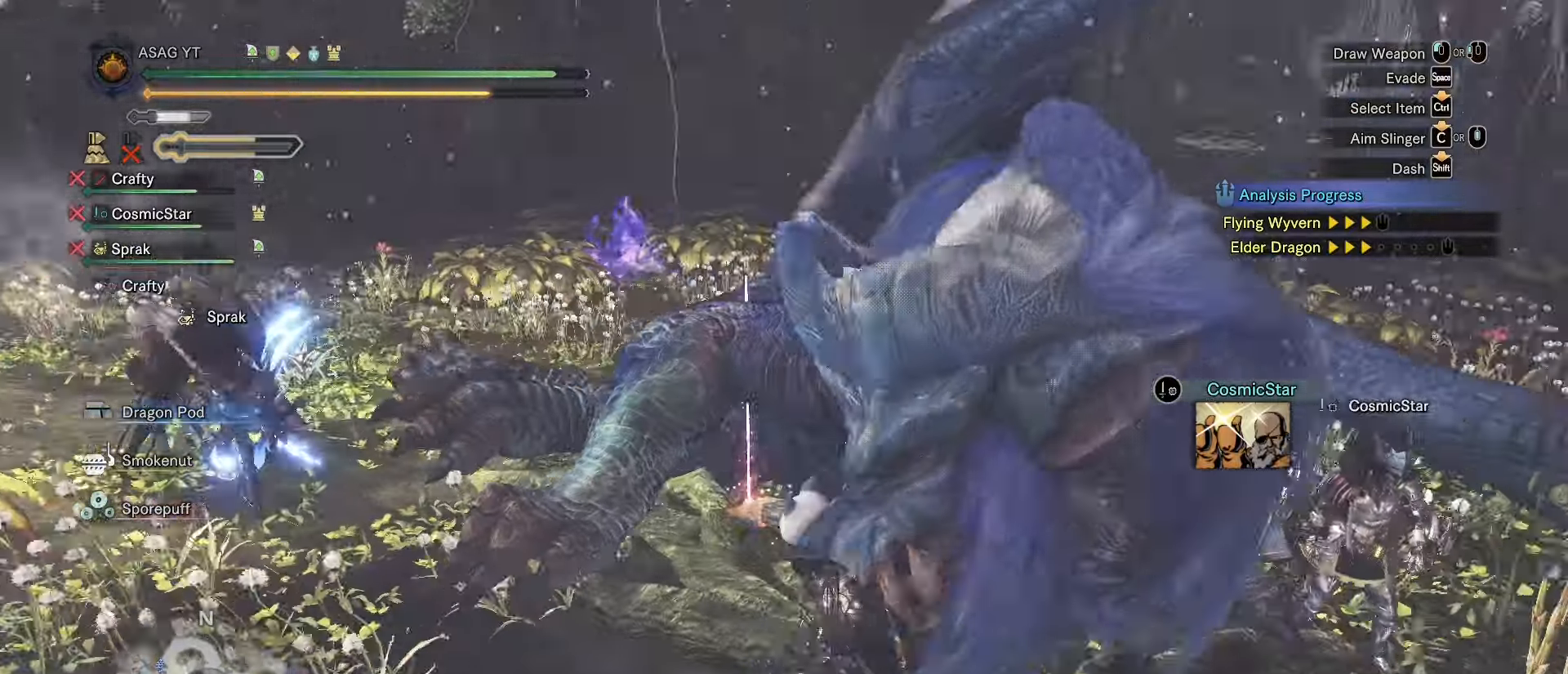
{"keys": ["a"], "mouse": [], "events": [[317, "shift", "up"], [367, "w", "up"]]}
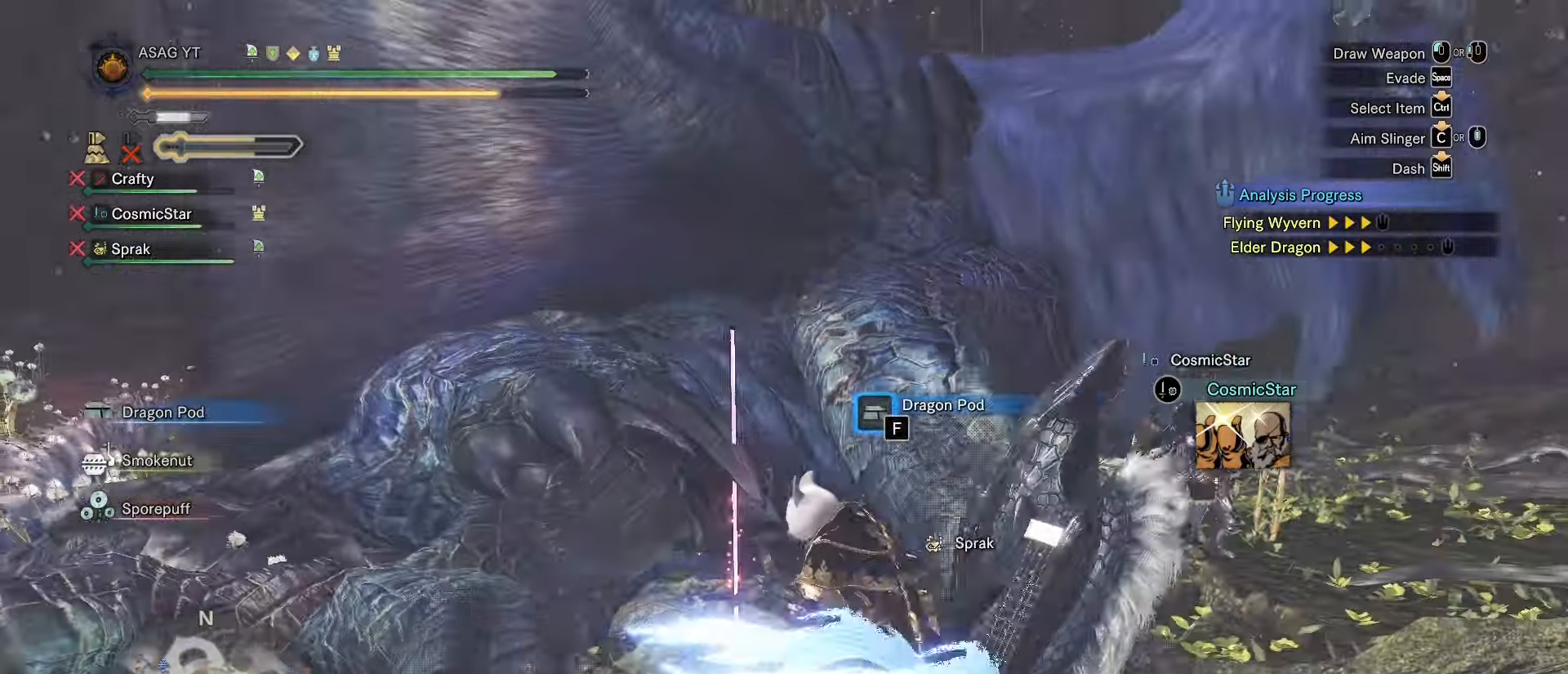
{"keys": ["f"], "mouse": [], "events": [[150, "a", "up"], [150, "f", "down"]]}
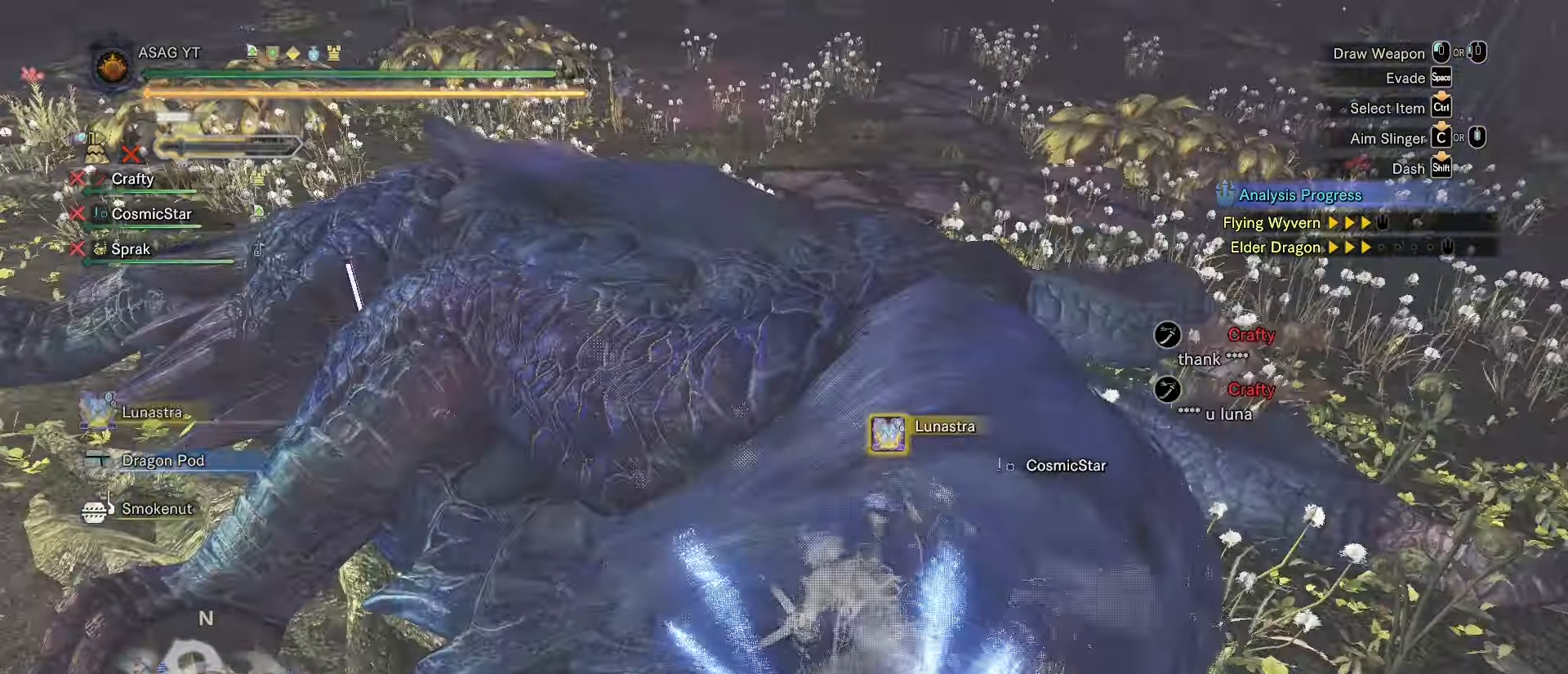
{"keys": ["f"], "mouse": [], "events": []}